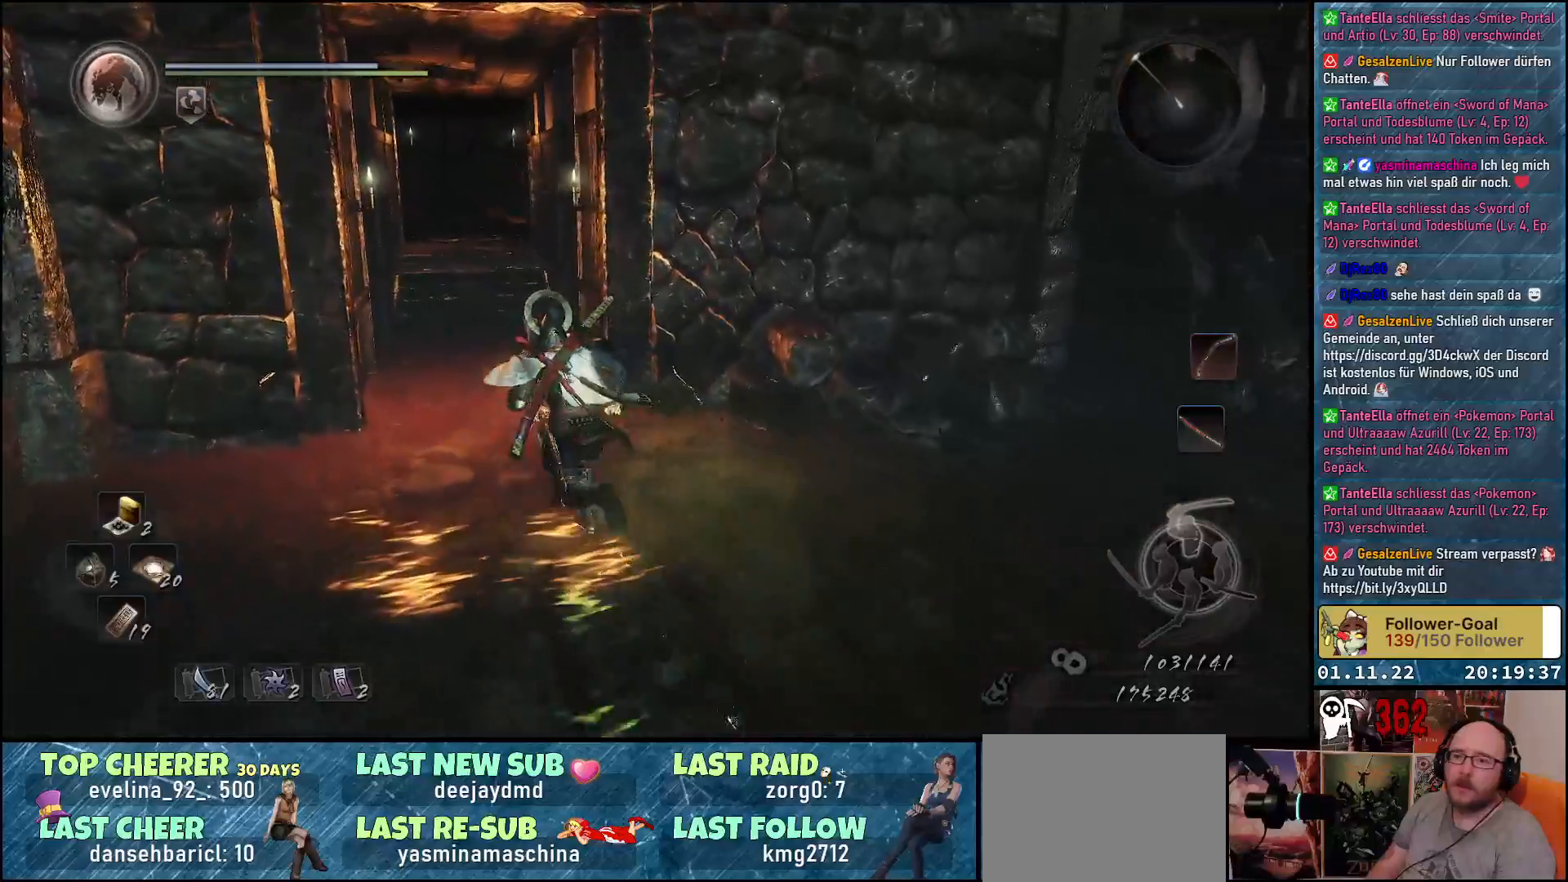
Gameplay with a controller (Xbox layout); each line is a JSON object with the inputs held at the frame after it. "events" lists button and stick changes between this image and that frame as [ms after this image, input, new state], when the widget could be followed in between.
{"buttons": ["A"], "left_stick": "up", "right_stick": "center", "events": [[117, "left_stick", "up"]]}
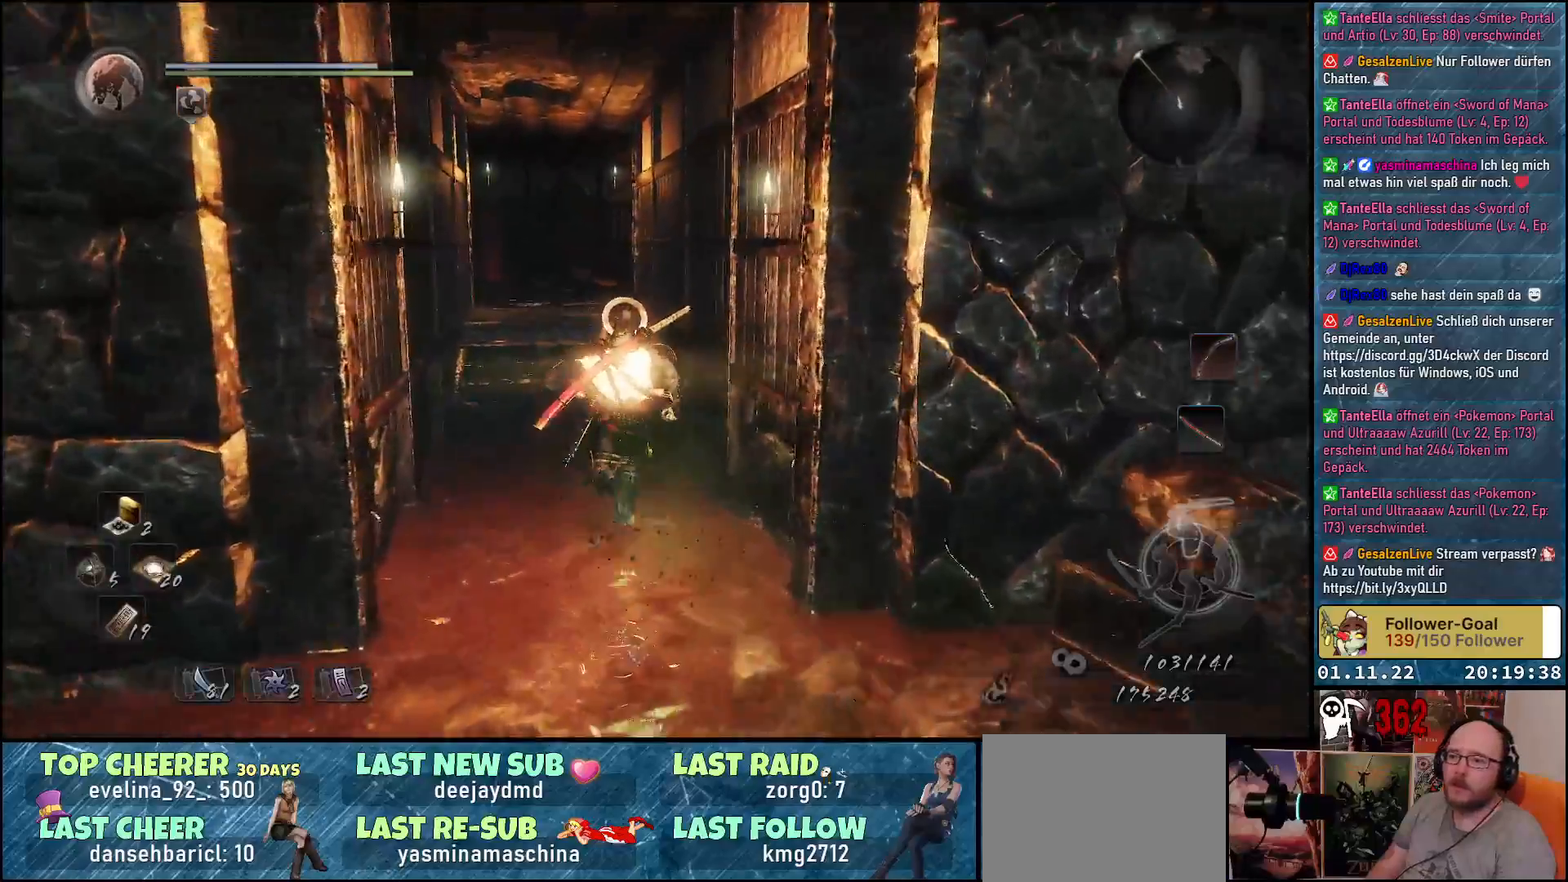
{"buttons": [], "left_stick": "up", "right_stick": "down", "events": [[50, "A", "up"], [350, "right_stick", "down"]]}
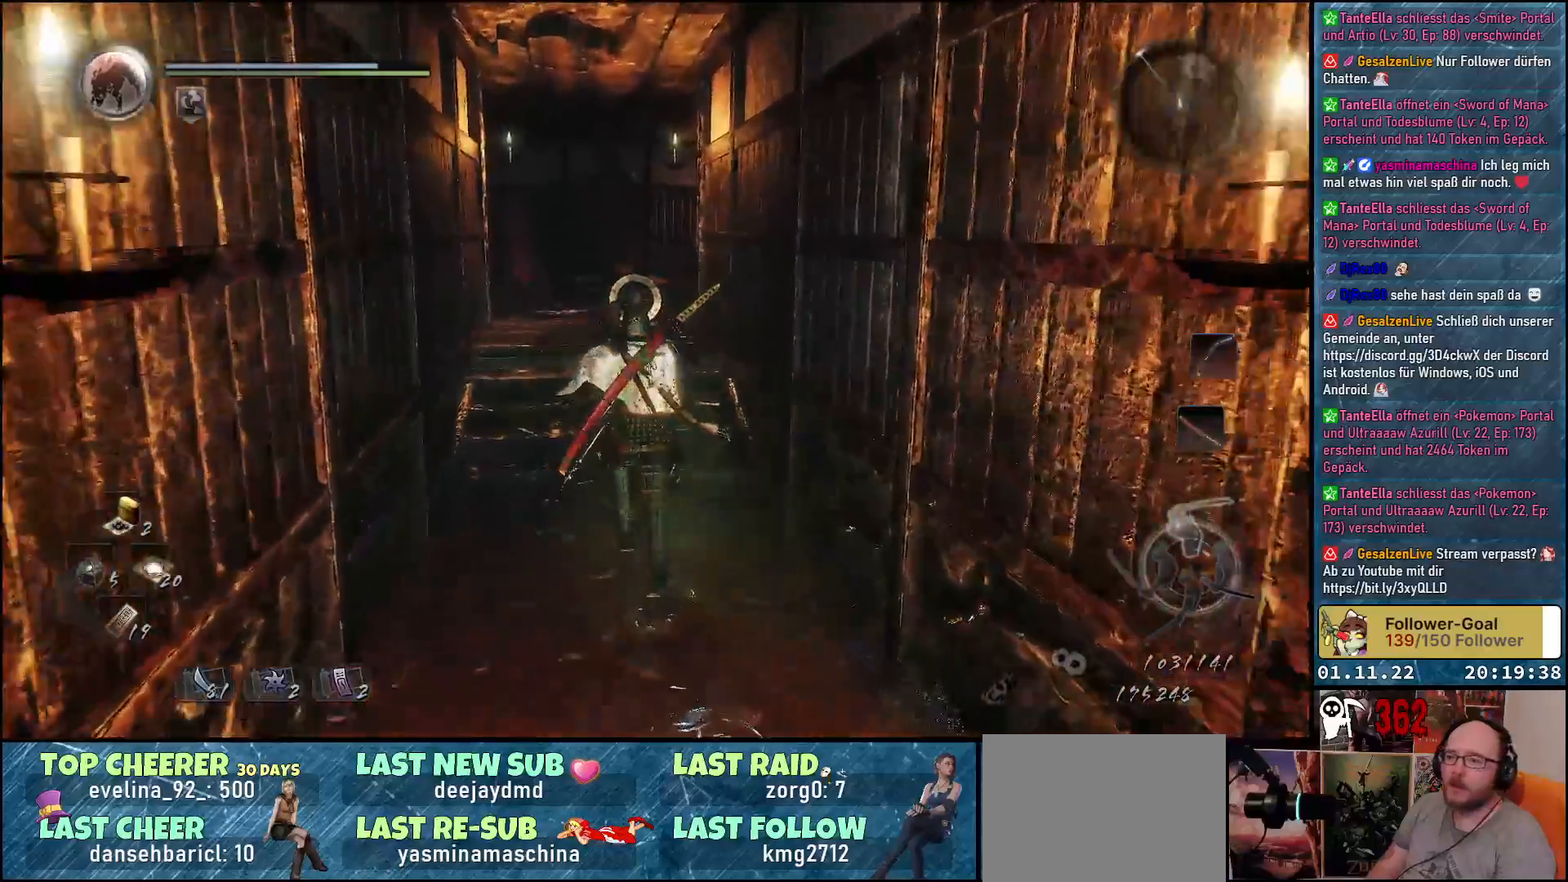
{"buttons": [], "left_stick": "up", "right_stick": "down-left", "events": [[400, "right_stick", "down-left"]]}
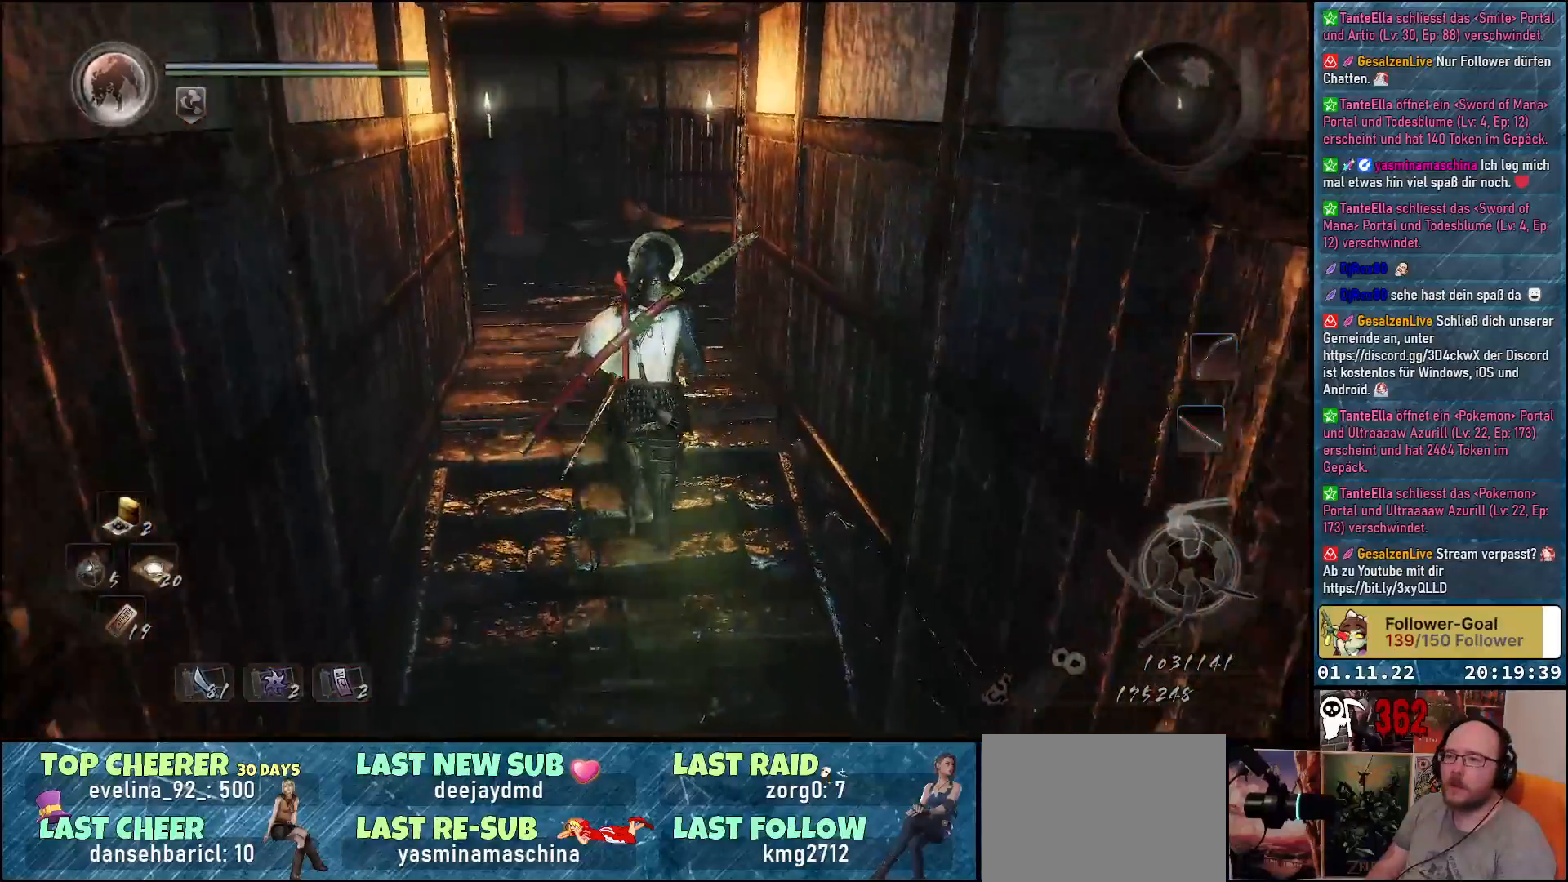
{"buttons": [], "left_stick": "up", "right_stick": "down-left", "events": []}
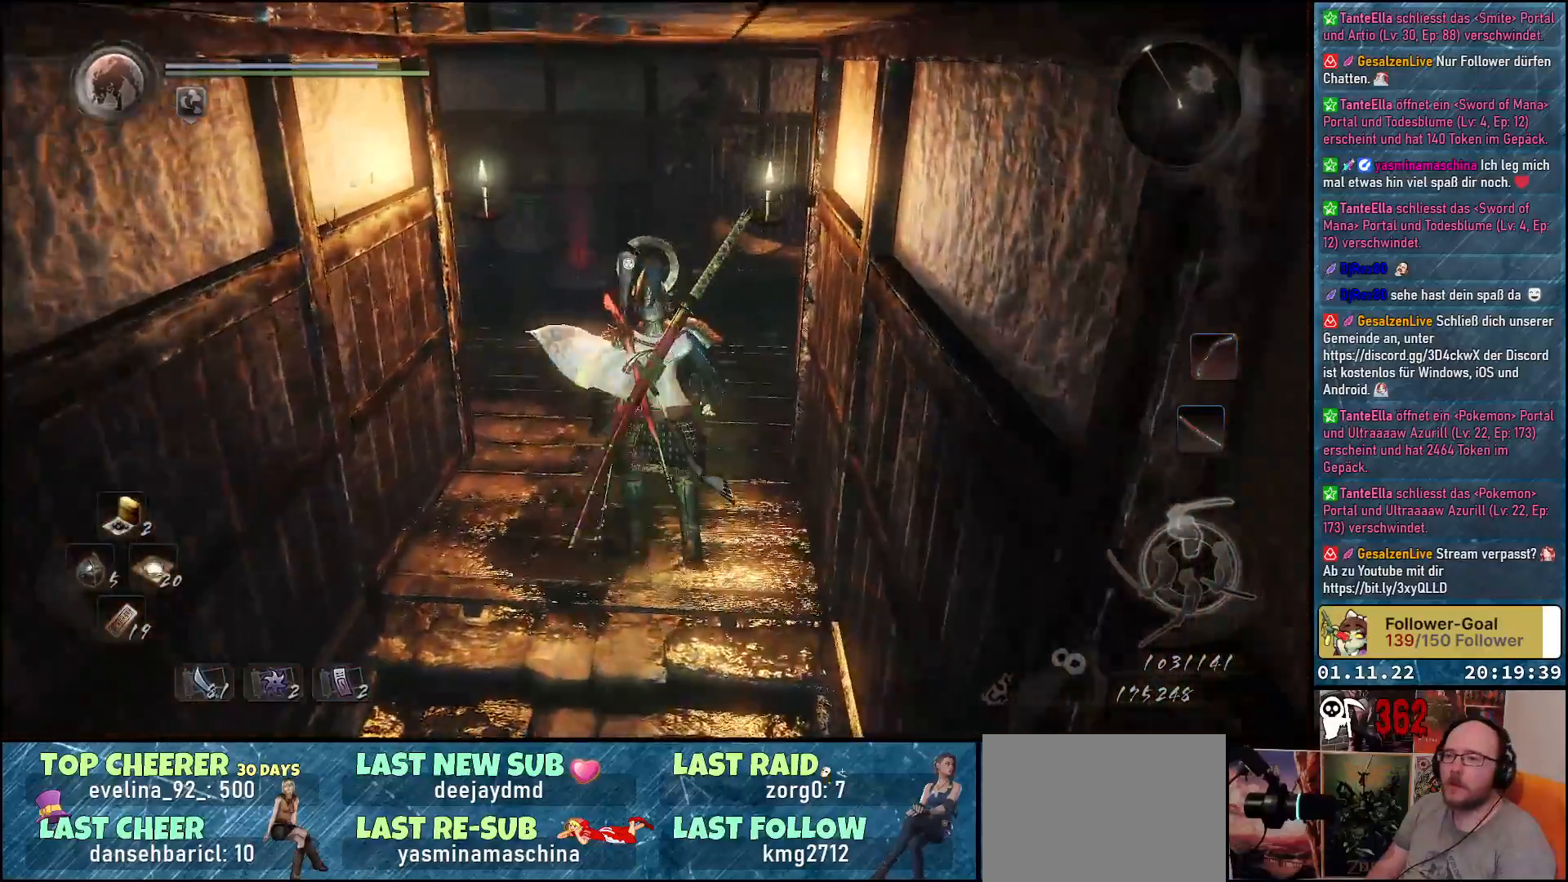
{"buttons": [], "left_stick": "up", "right_stick": "center", "events": [[100, "left_stick", "center"], [217, "right_stick", "left"], [350, "right_stick", "center"], [417, "left_stick", "up"]]}
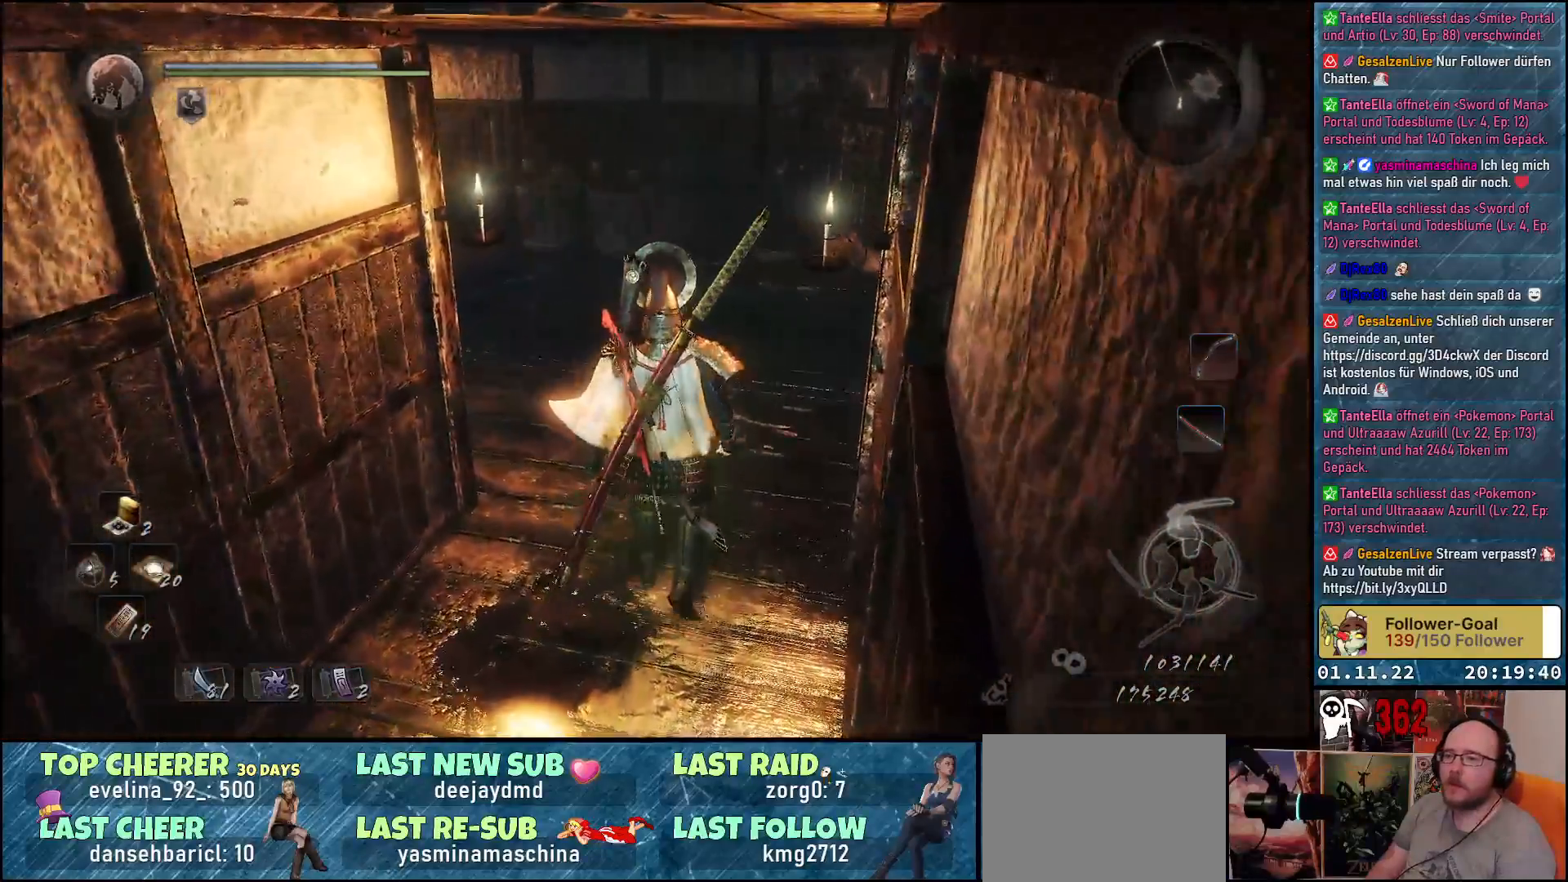
{"buttons": [], "left_stick": "center", "right_stick": "center", "events": [[333, "left_stick", "center"], [383, "A", "down"], [483, "A", "up"]]}
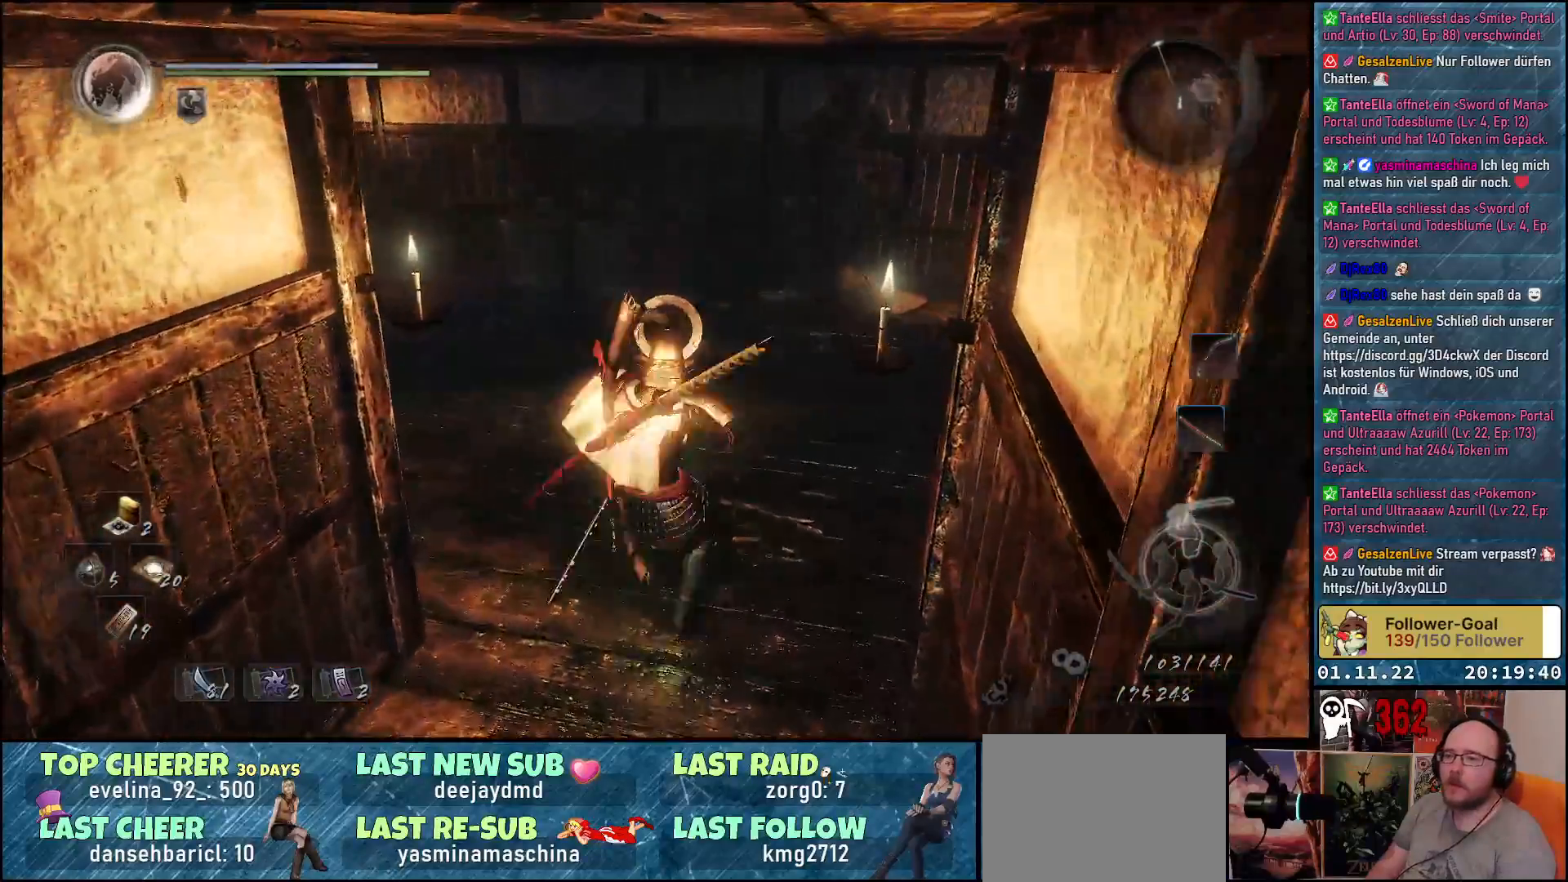
{"buttons": [], "left_stick": "up", "right_stick": "down-left", "events": [[367, "left_stick", "up"], [433, "right_stick", "down-left"]]}
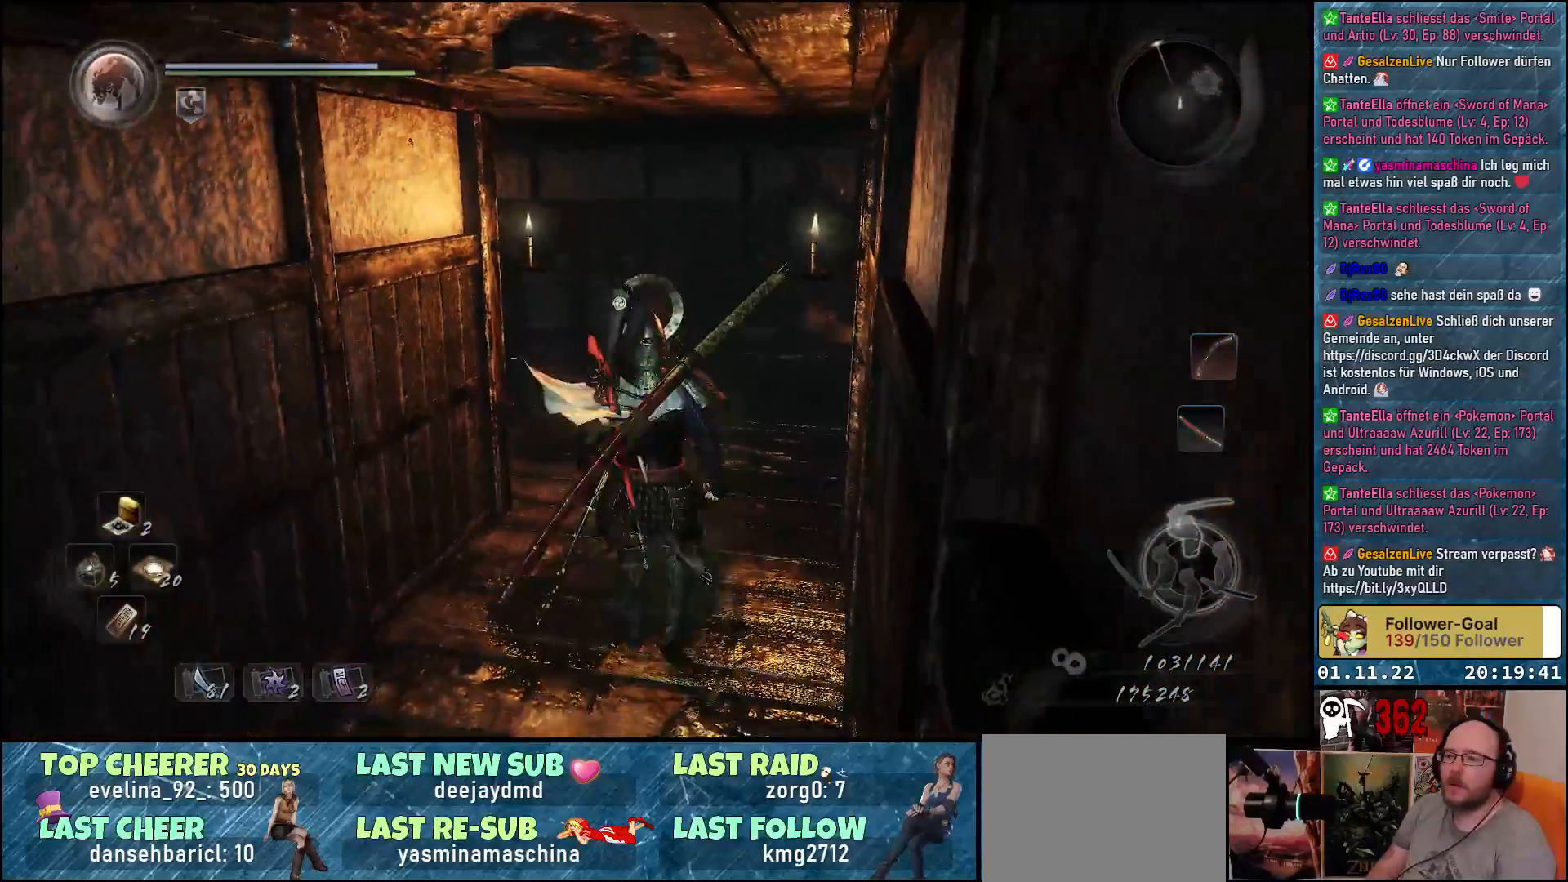
{"buttons": [], "left_stick": "center", "right_stick": "down-left", "events": [[367, "left_stick", "center"]]}
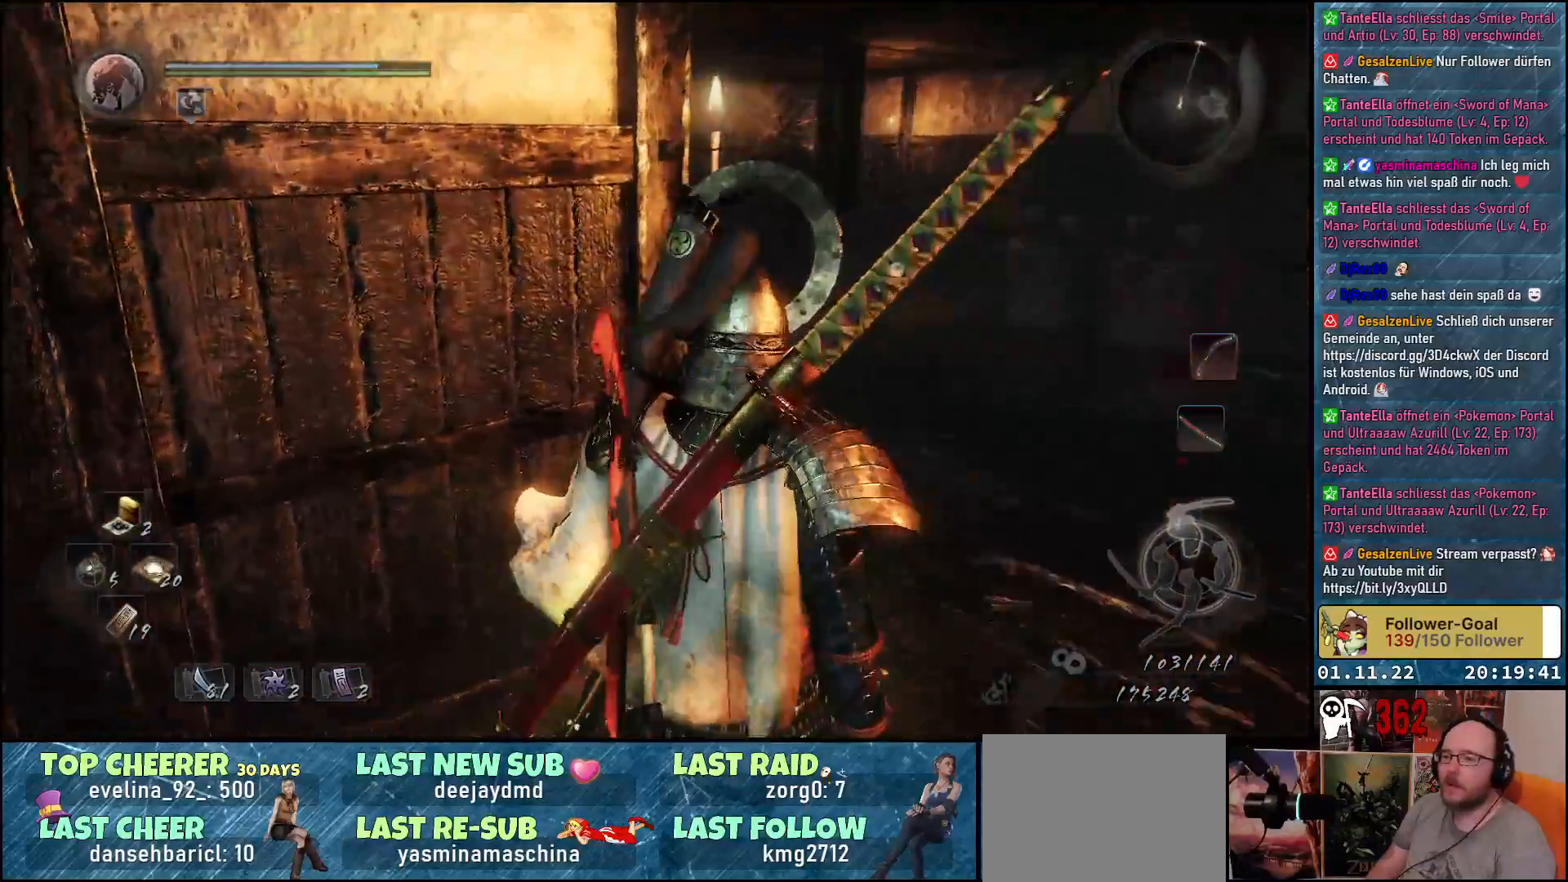
{"buttons": [], "left_stick": "up", "right_stick": "center", "events": [[117, "left_stick", "up"], [200, "right_stick", "center"]]}
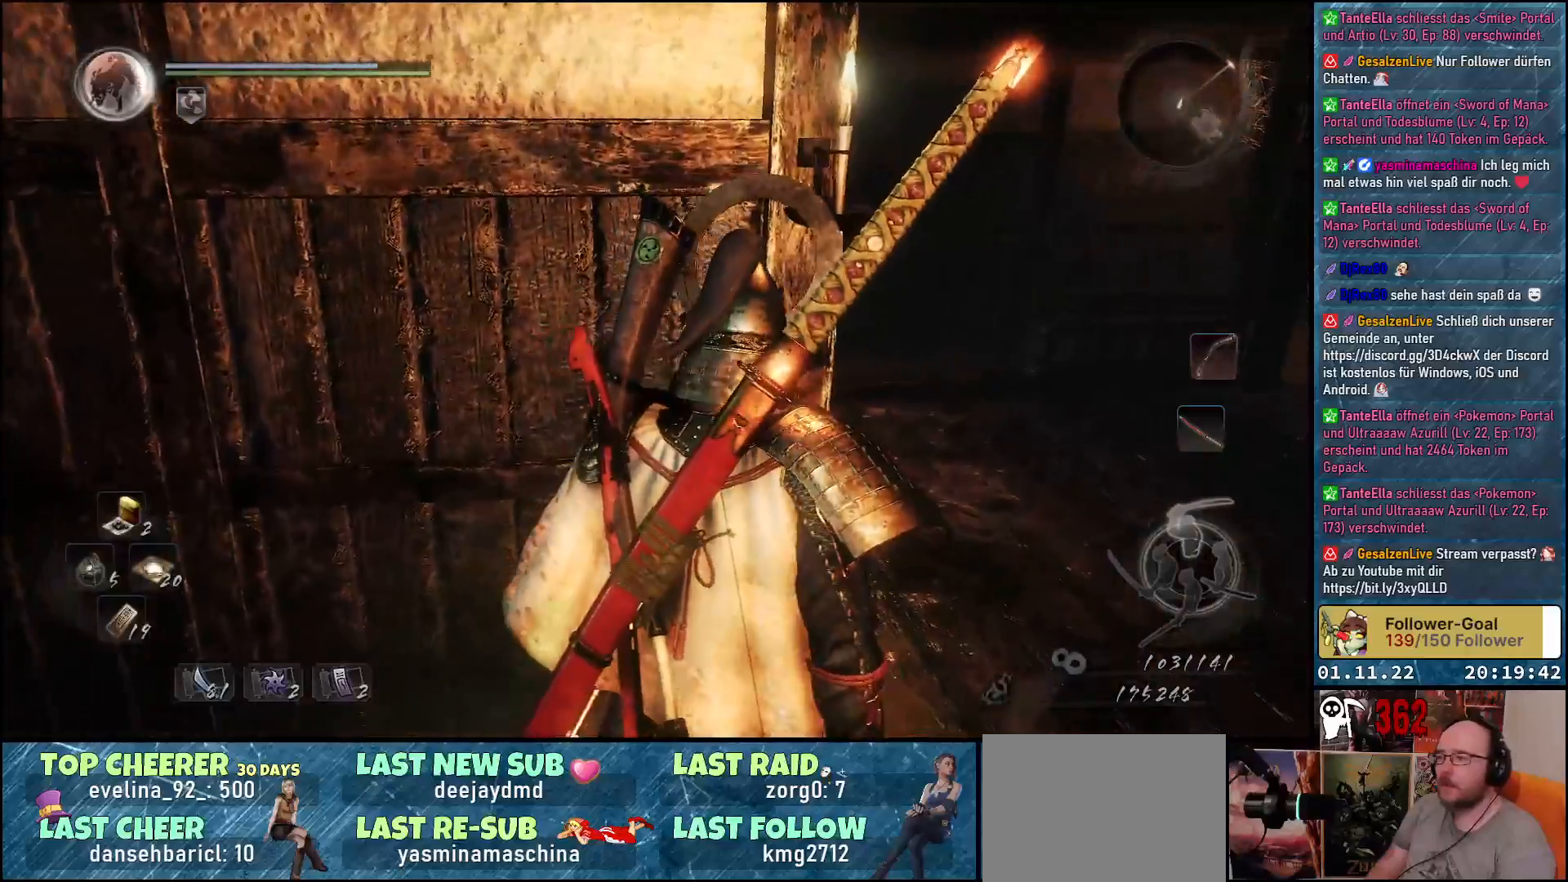
{"buttons": [], "left_stick": "up-right", "right_stick": "center", "events": [[33, "left_stick", "up-right"], [100, "right_stick", "right"], [233, "right_stick", "center"]]}
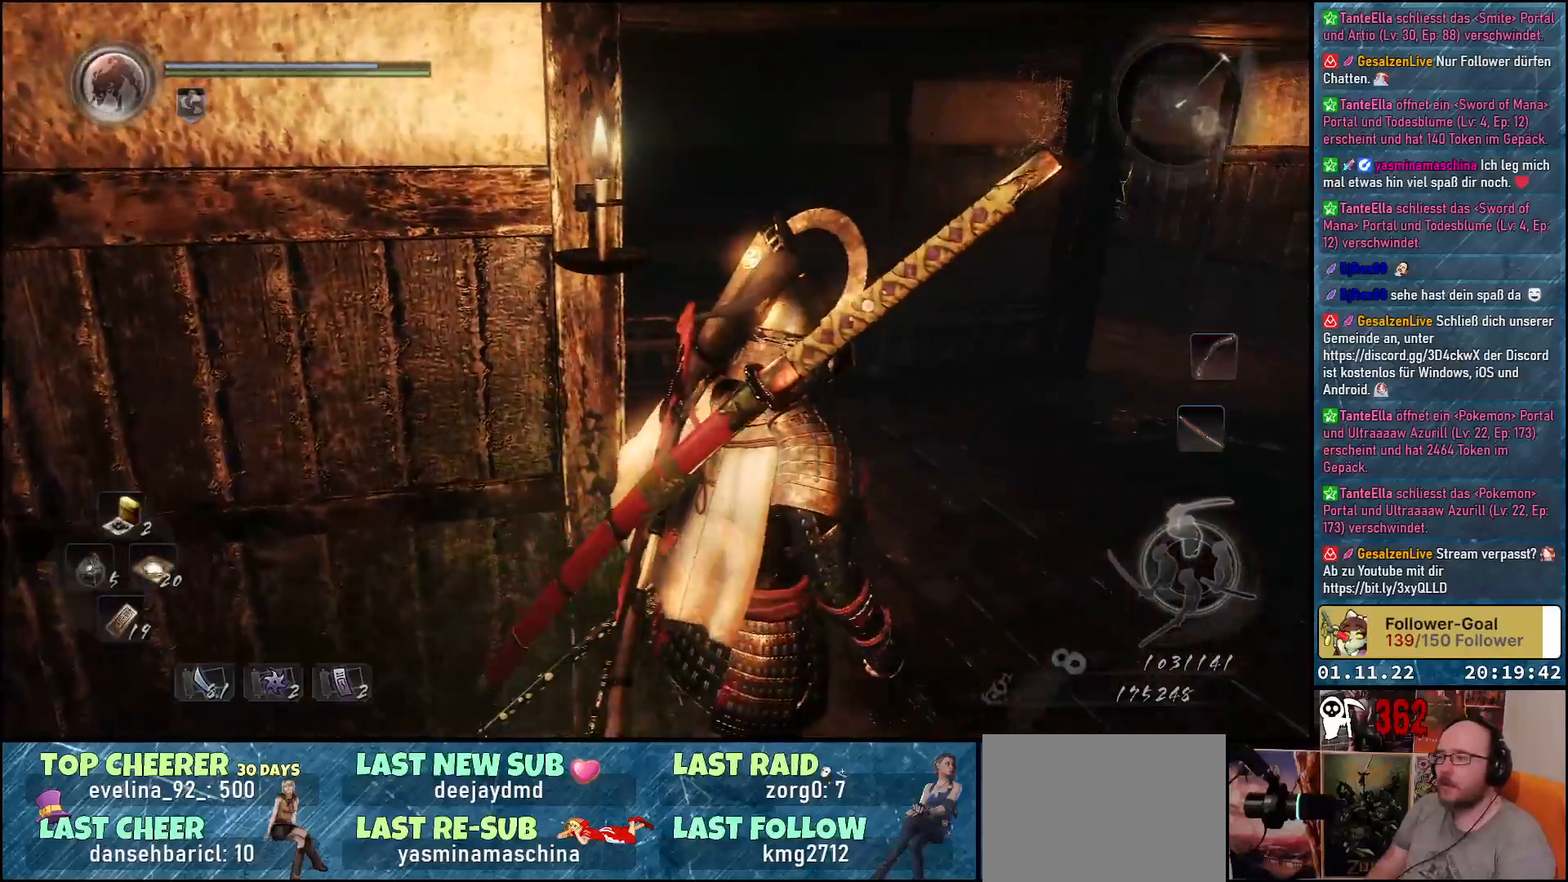
{"buttons": [], "left_stick": "up-right", "right_stick": "center", "events": []}
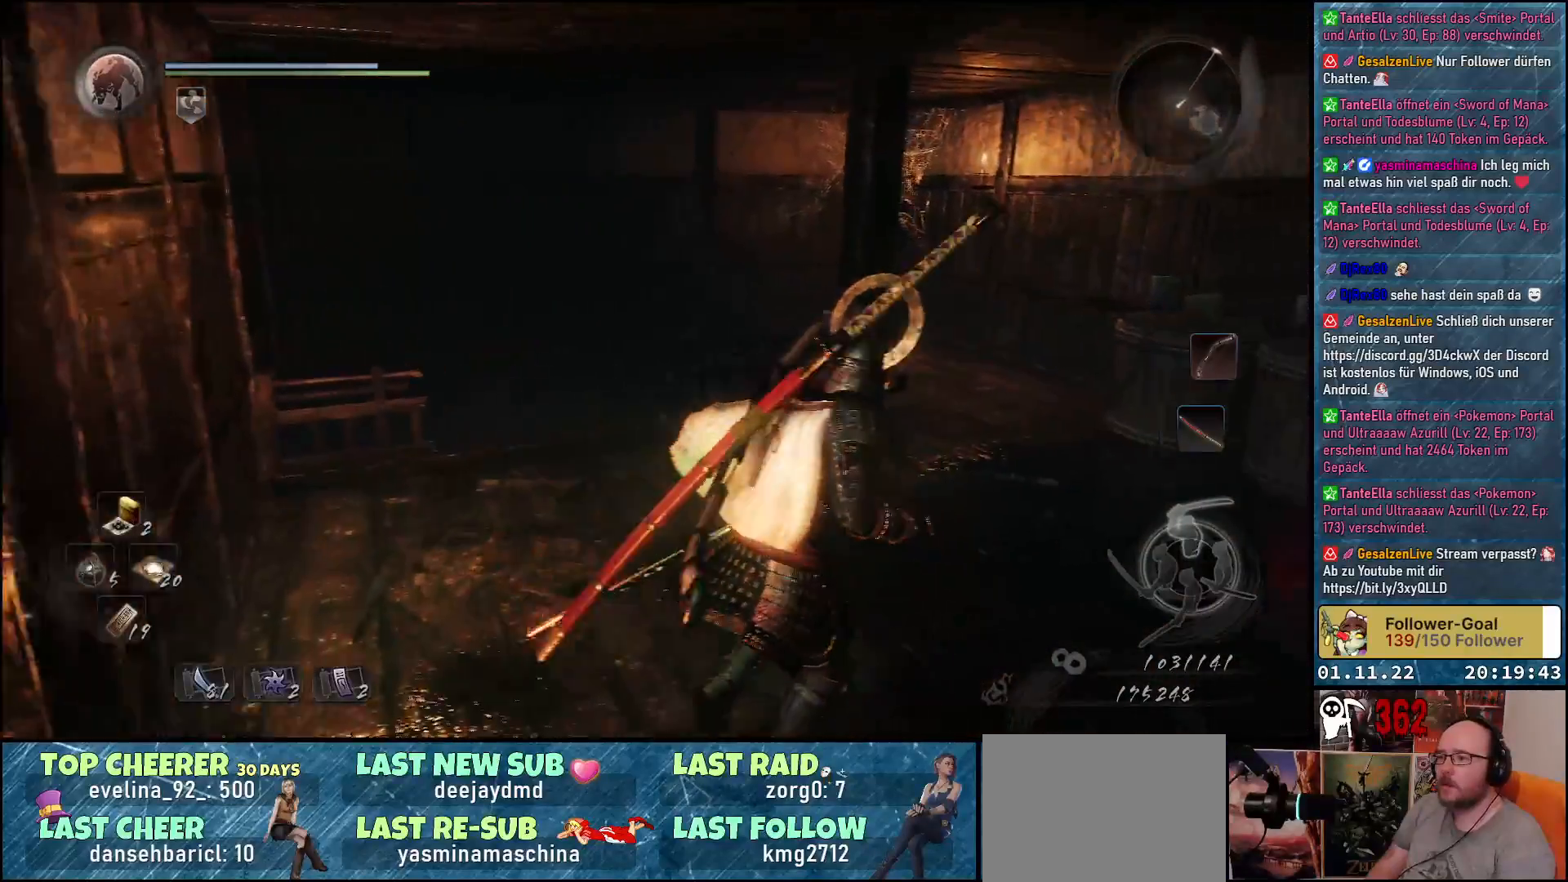
{"buttons": [], "left_stick": "up", "right_stick": "down-right", "events": [[150, "left_stick", "up"], [183, "right_stick", "right"], [333, "right_stick", "down-right"]]}
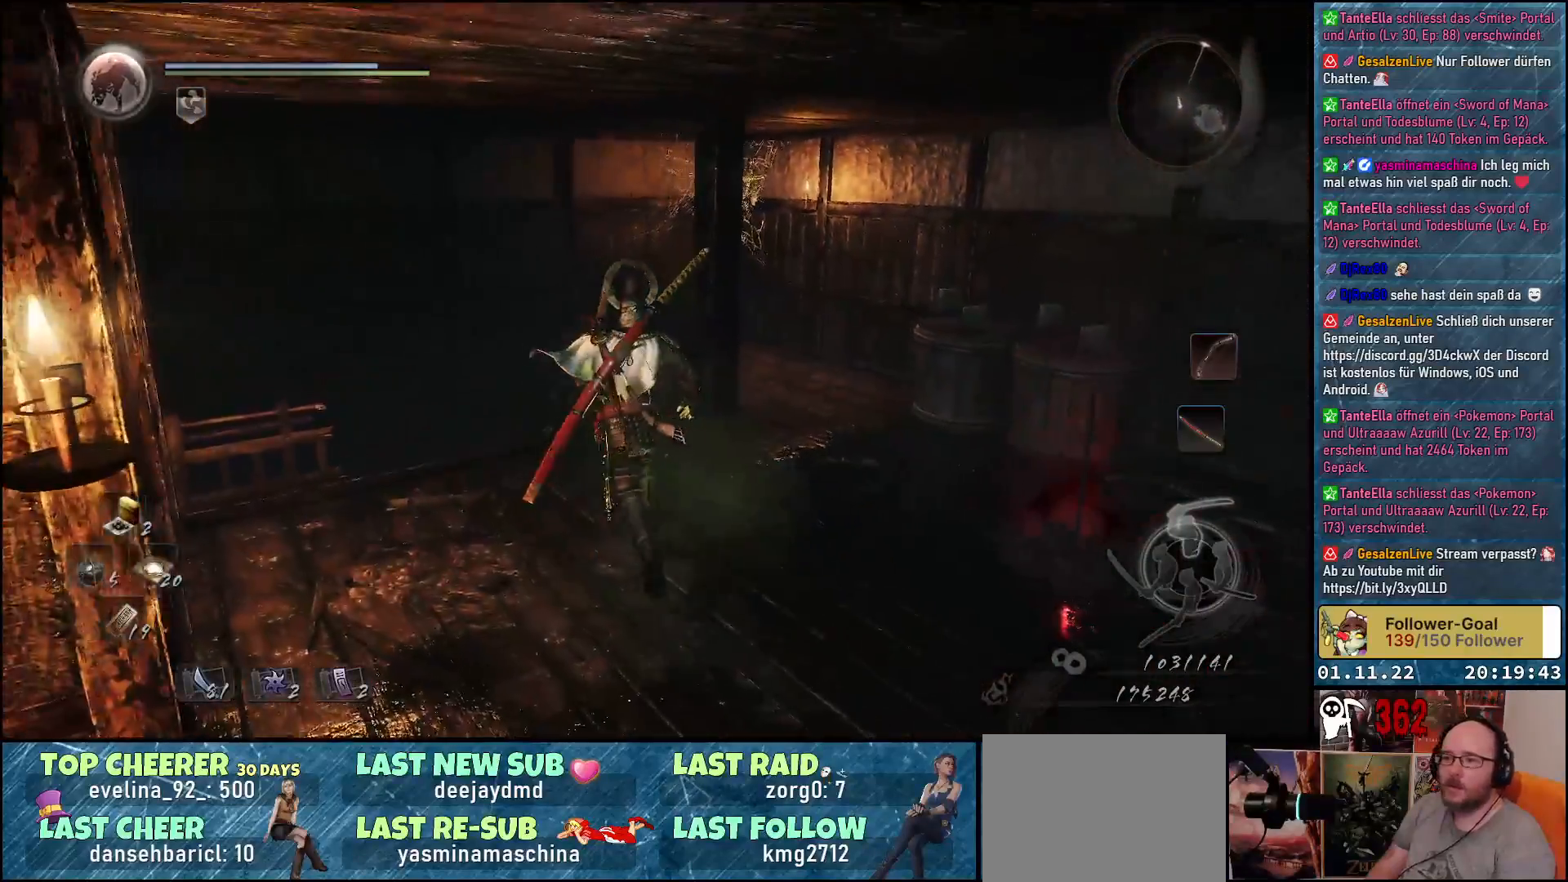
{"buttons": [], "left_stick": "up", "right_stick": "down-right", "events": []}
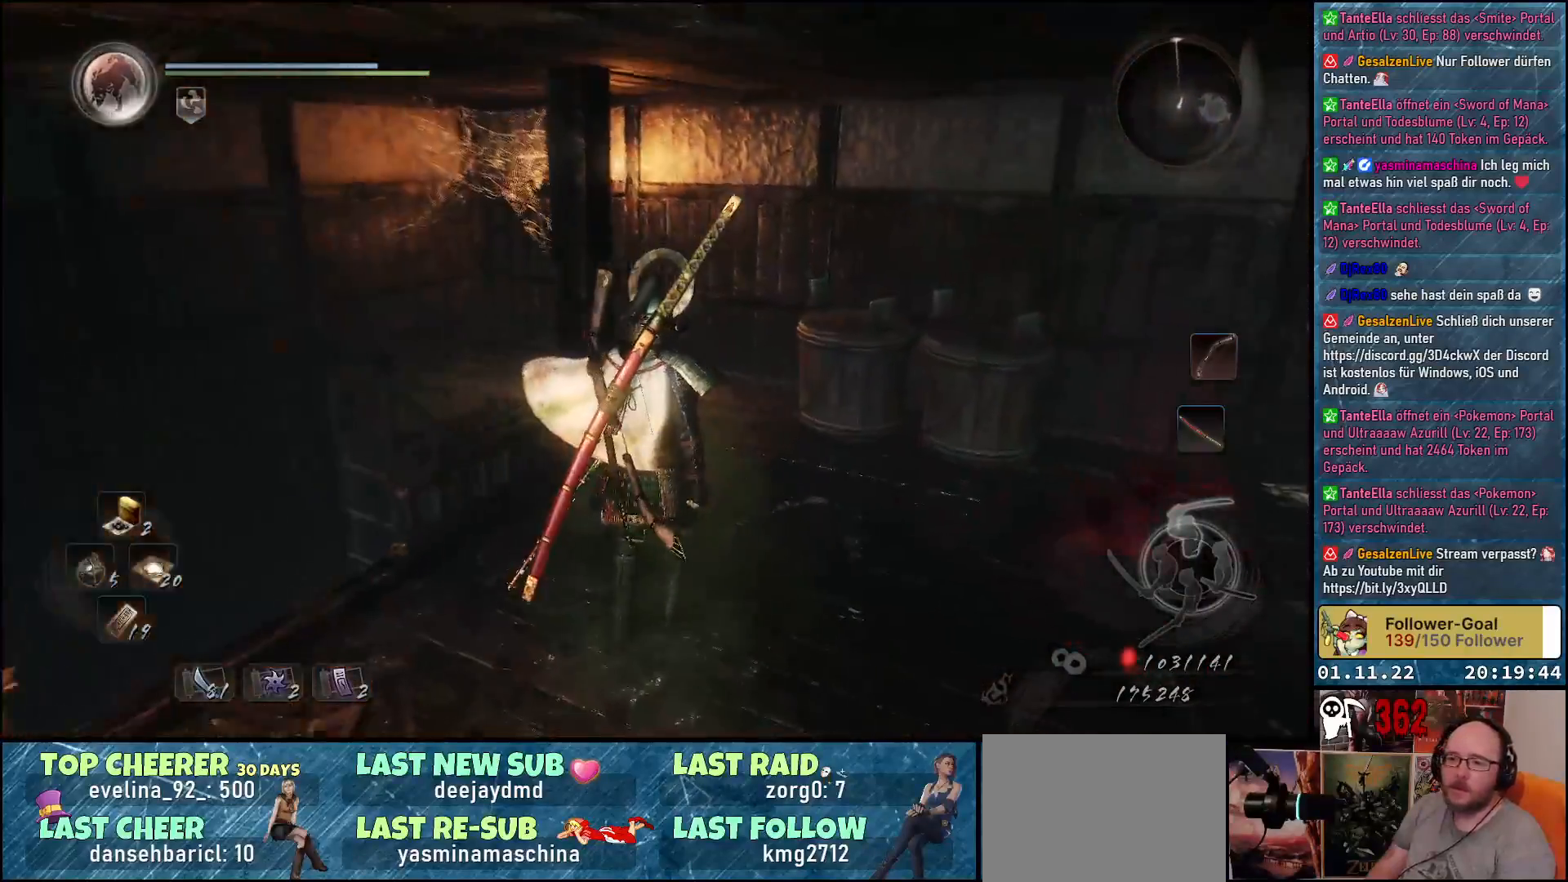
{"buttons": [], "left_stick": "up-right", "right_stick": "right", "events": [[133, "right_stick", "right"], [200, "left_stick", "up-right"]]}
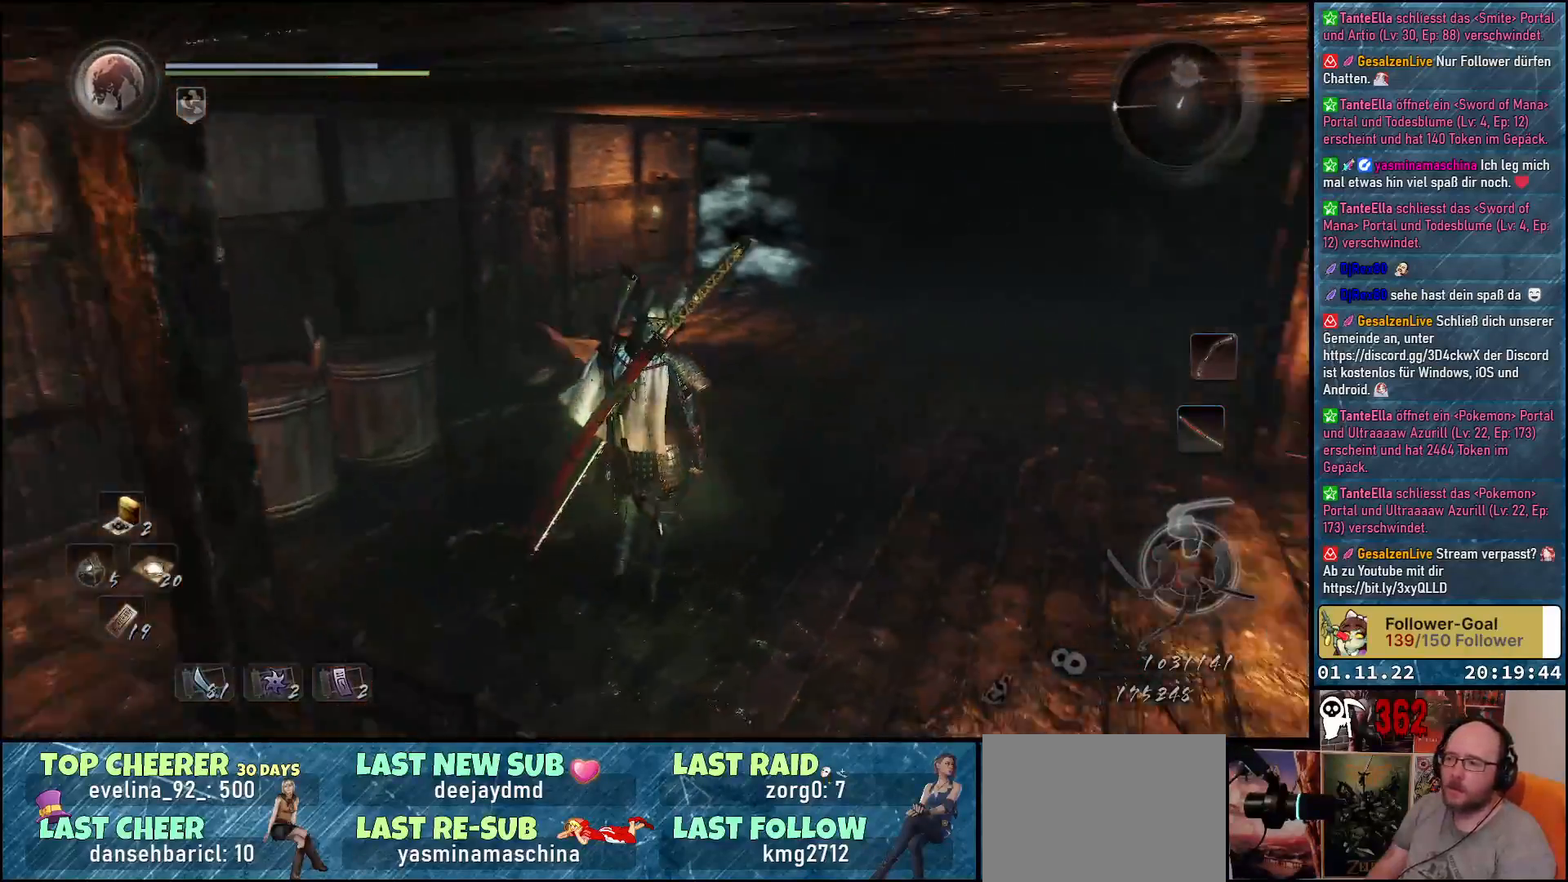
{"buttons": [], "left_stick": "up", "right_stick": "center", "events": [[33, "left_stick", "up"], [217, "right_stick", "center"]]}
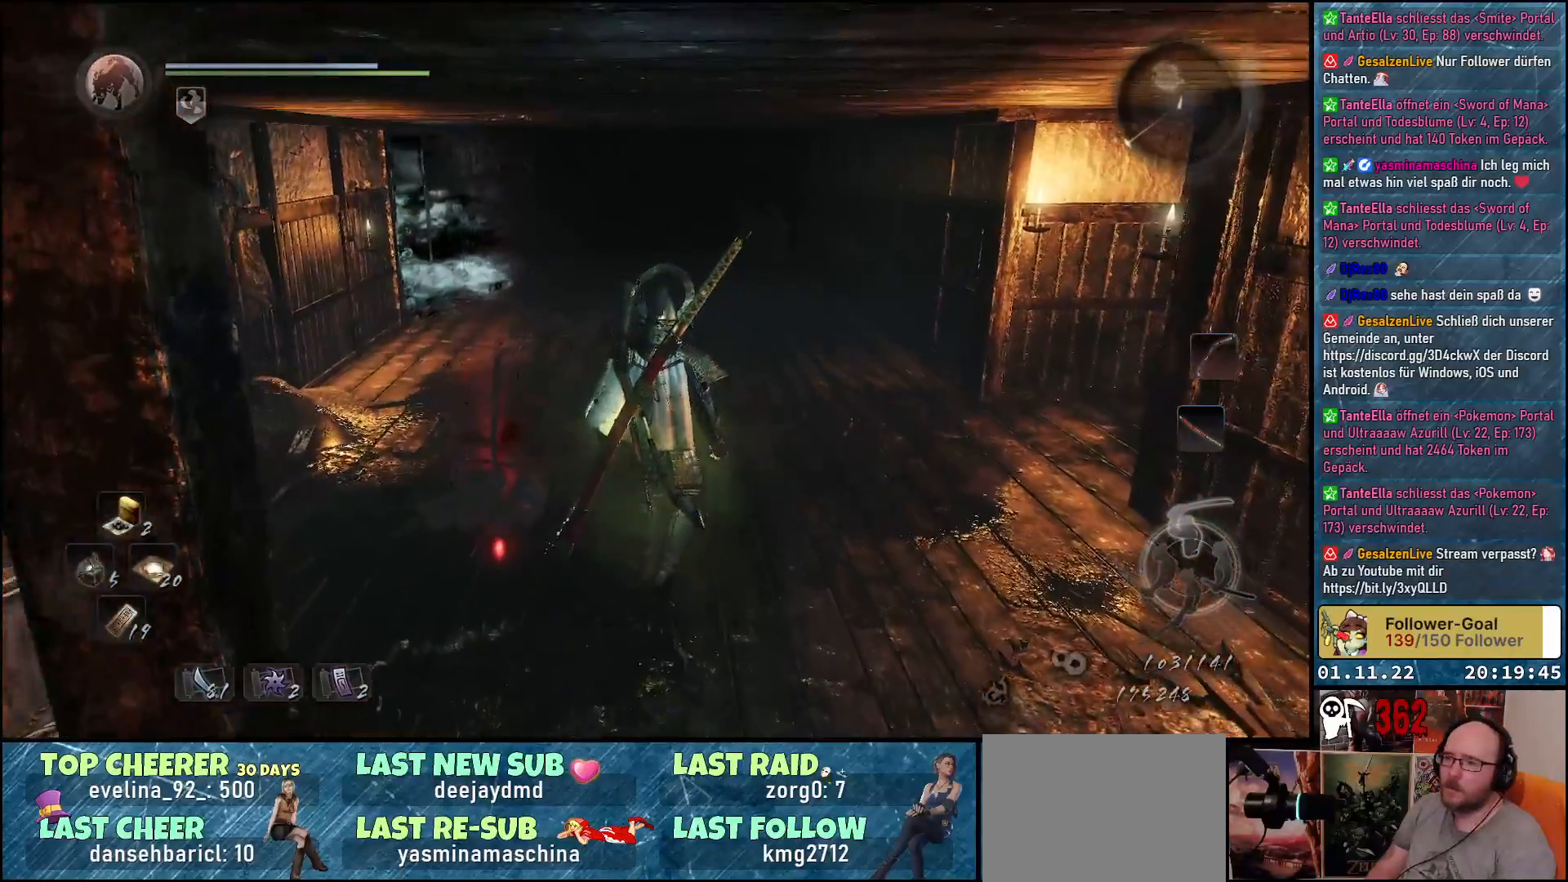
{"buttons": [], "left_stick": "up-right", "right_stick": "left", "events": [[233, "right_stick", "left"], [283, "left_stick", "up-right"]]}
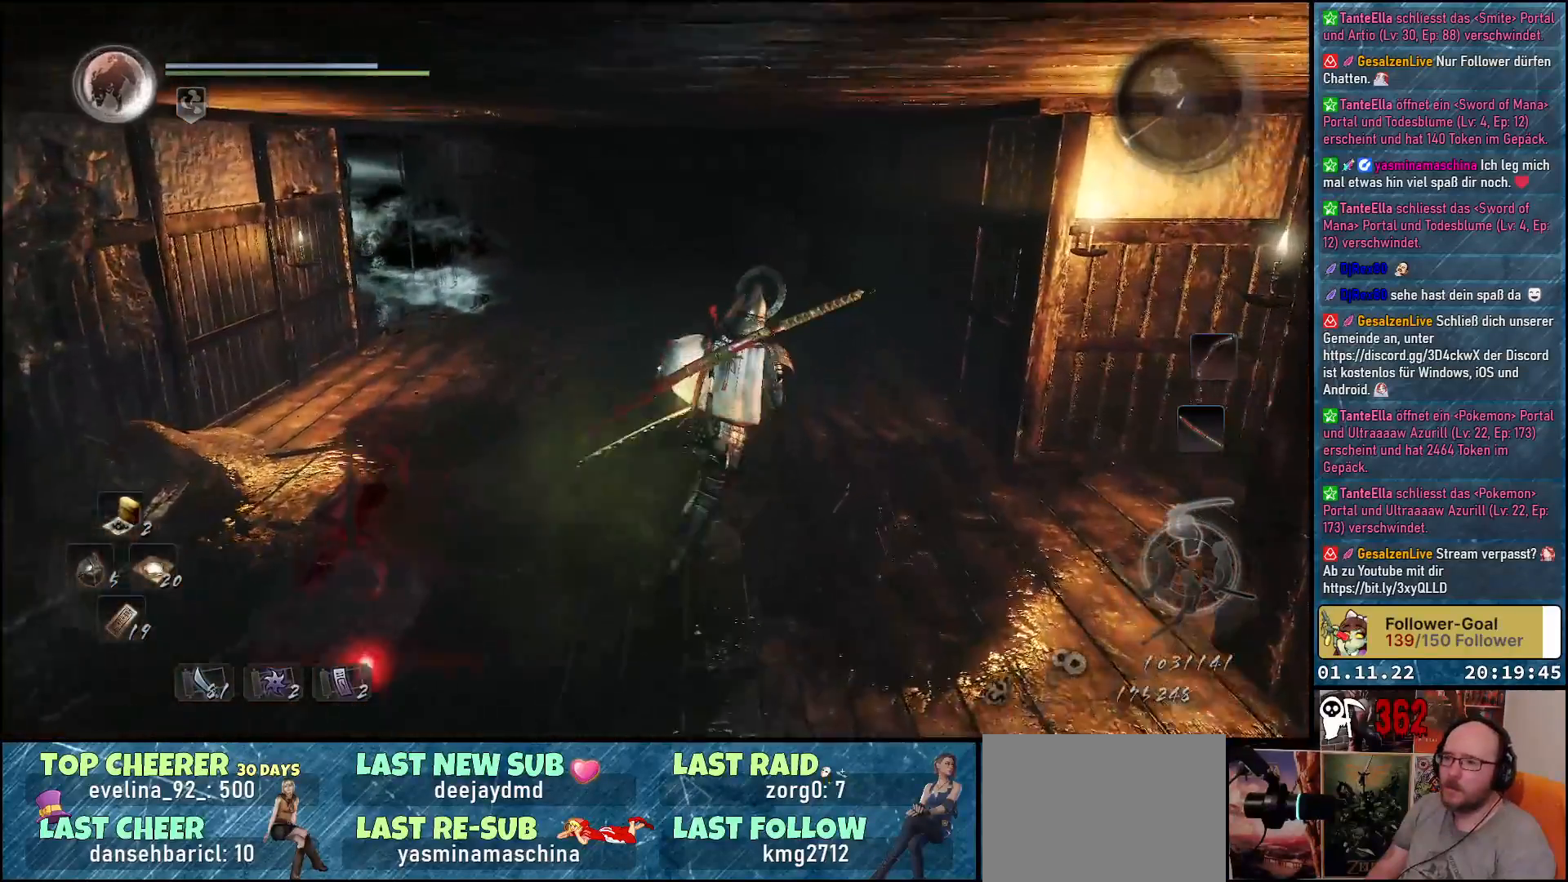
{"buttons": [], "left_stick": "up", "right_stick": "left", "events": [[383, "left_stick", "up"]]}
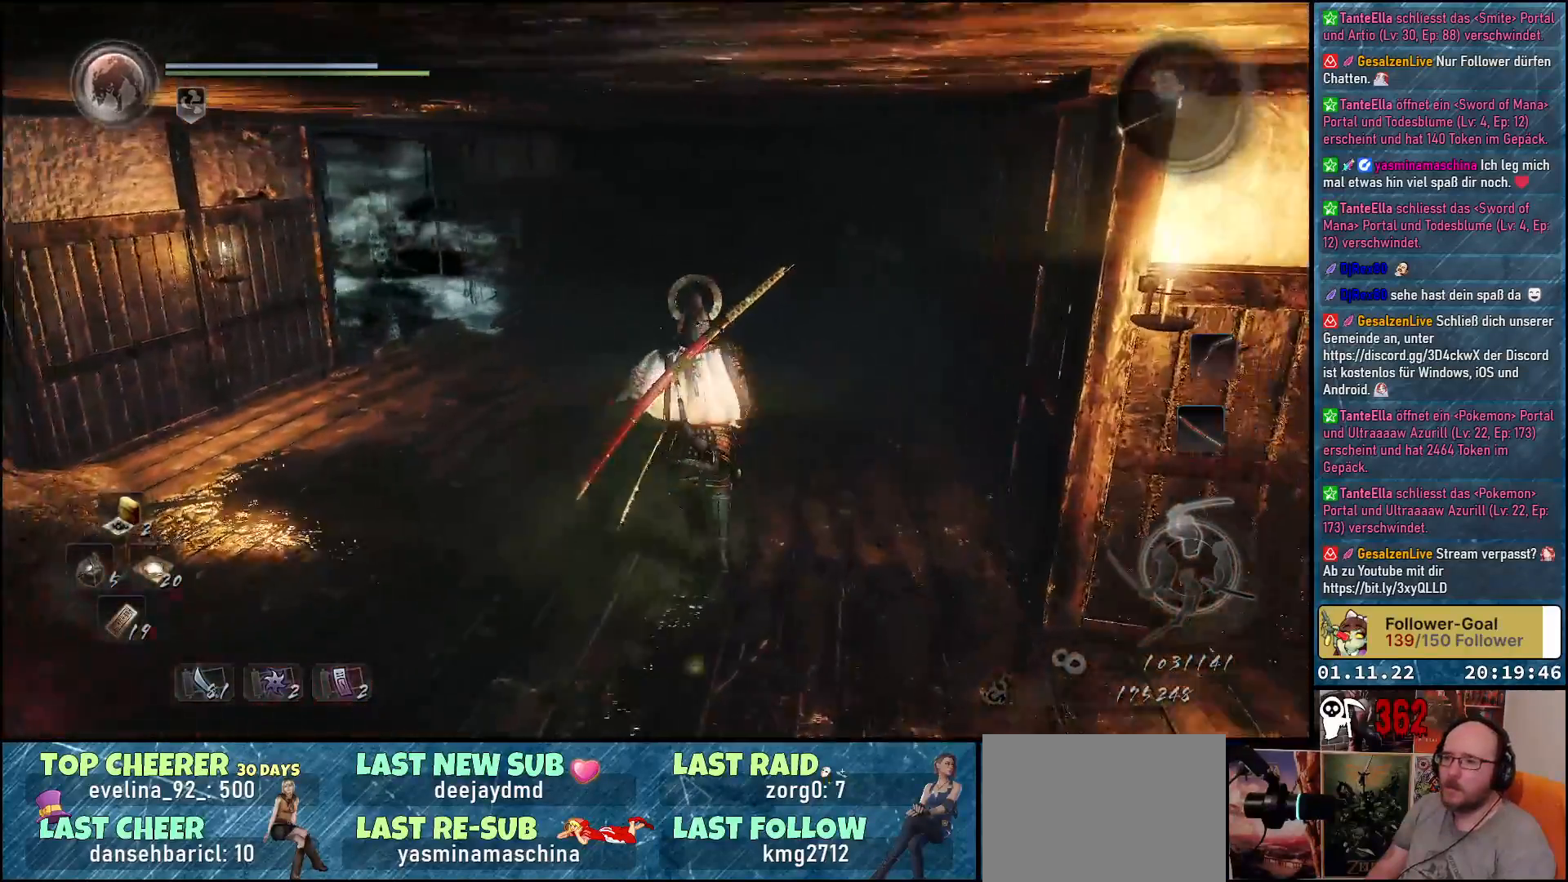
{"buttons": [], "left_stick": "up", "right_stick": "center", "events": [[250, "right_stick", "center"]]}
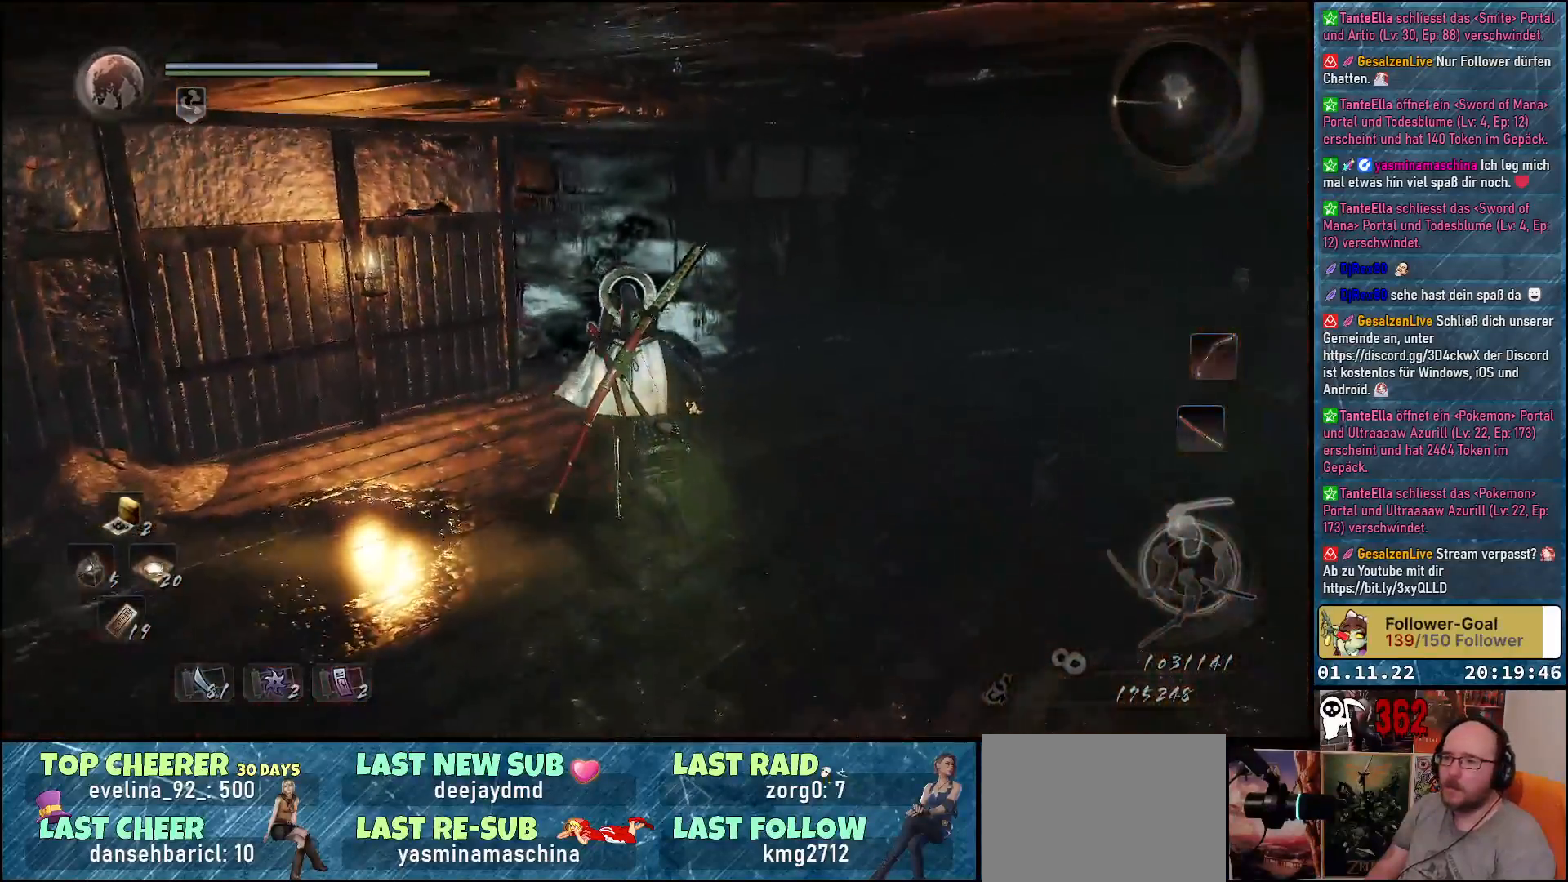
{"buttons": ["R3"], "left_stick": "center", "right_stick": "center", "events": [[250, "left_stick", "center"], [500, "R3", "down"]]}
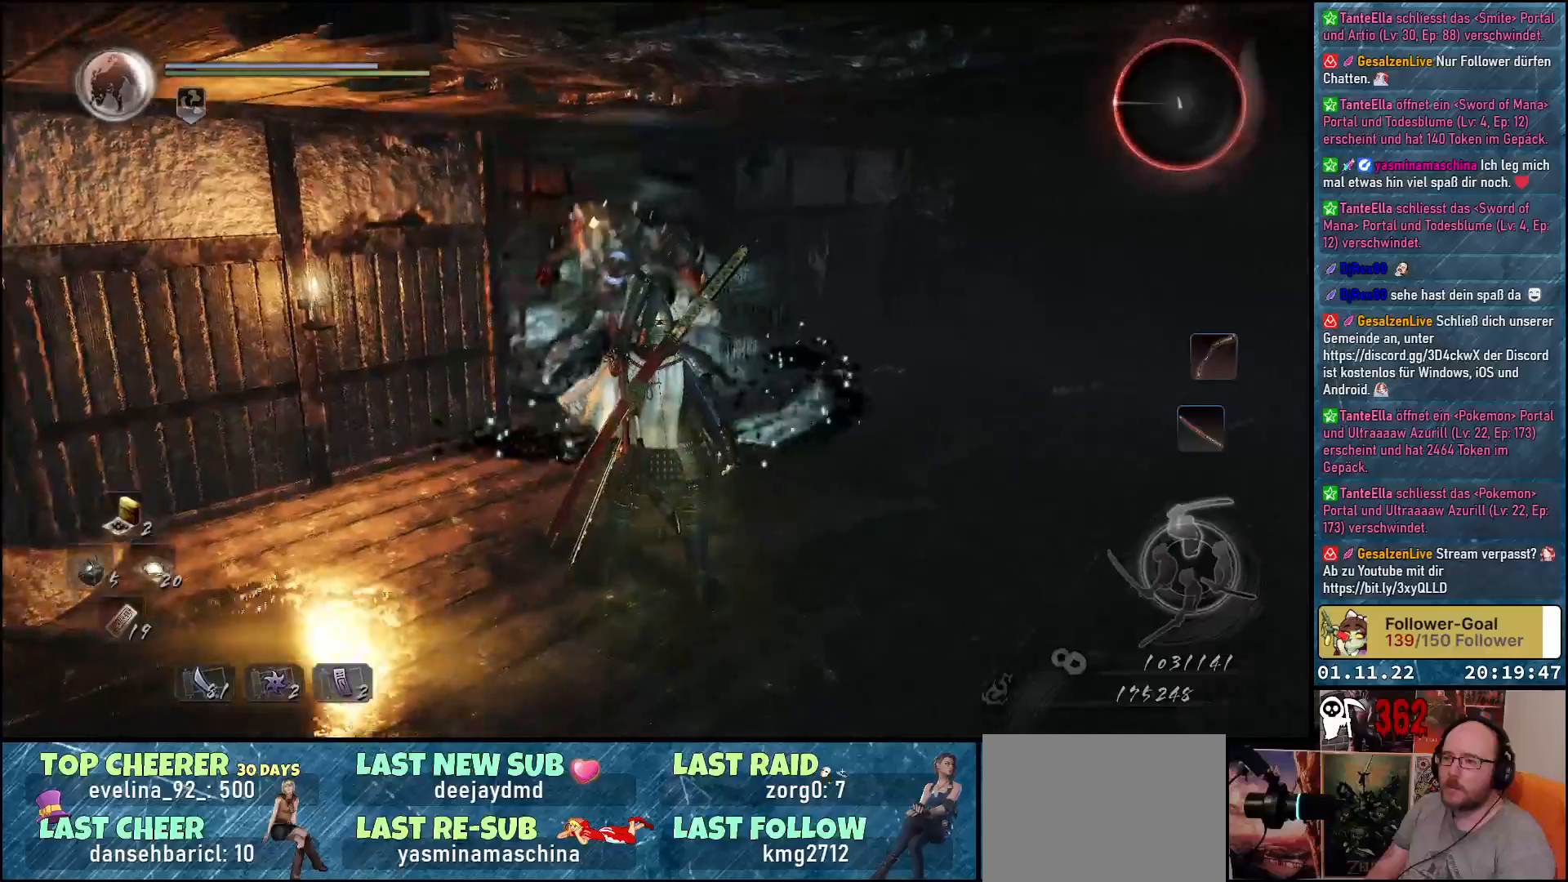
{"buttons": [], "left_stick": "down", "right_stick": "center", "events": [[100, "R3", "up"], [150, "left_stick", "down"]]}
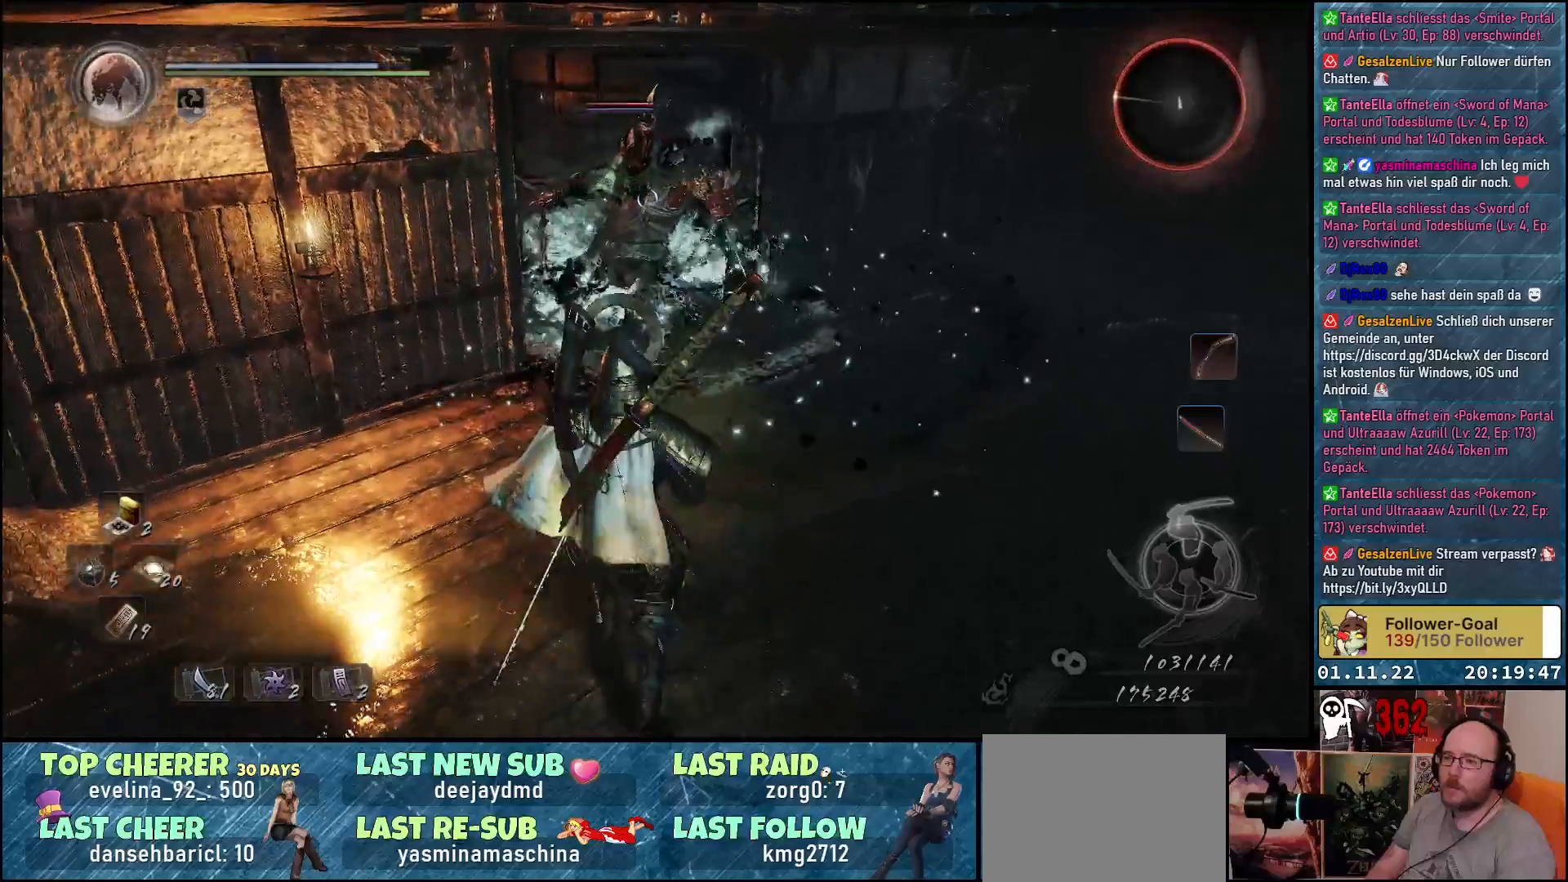
{"buttons": [], "left_stick": "down-left", "right_stick": "center", "events": [[17, "left_stick", "up-left"], [150, "left_stick", "down-left"], [317, "left_stick", "center"], [483, "left_stick", "down-left"]]}
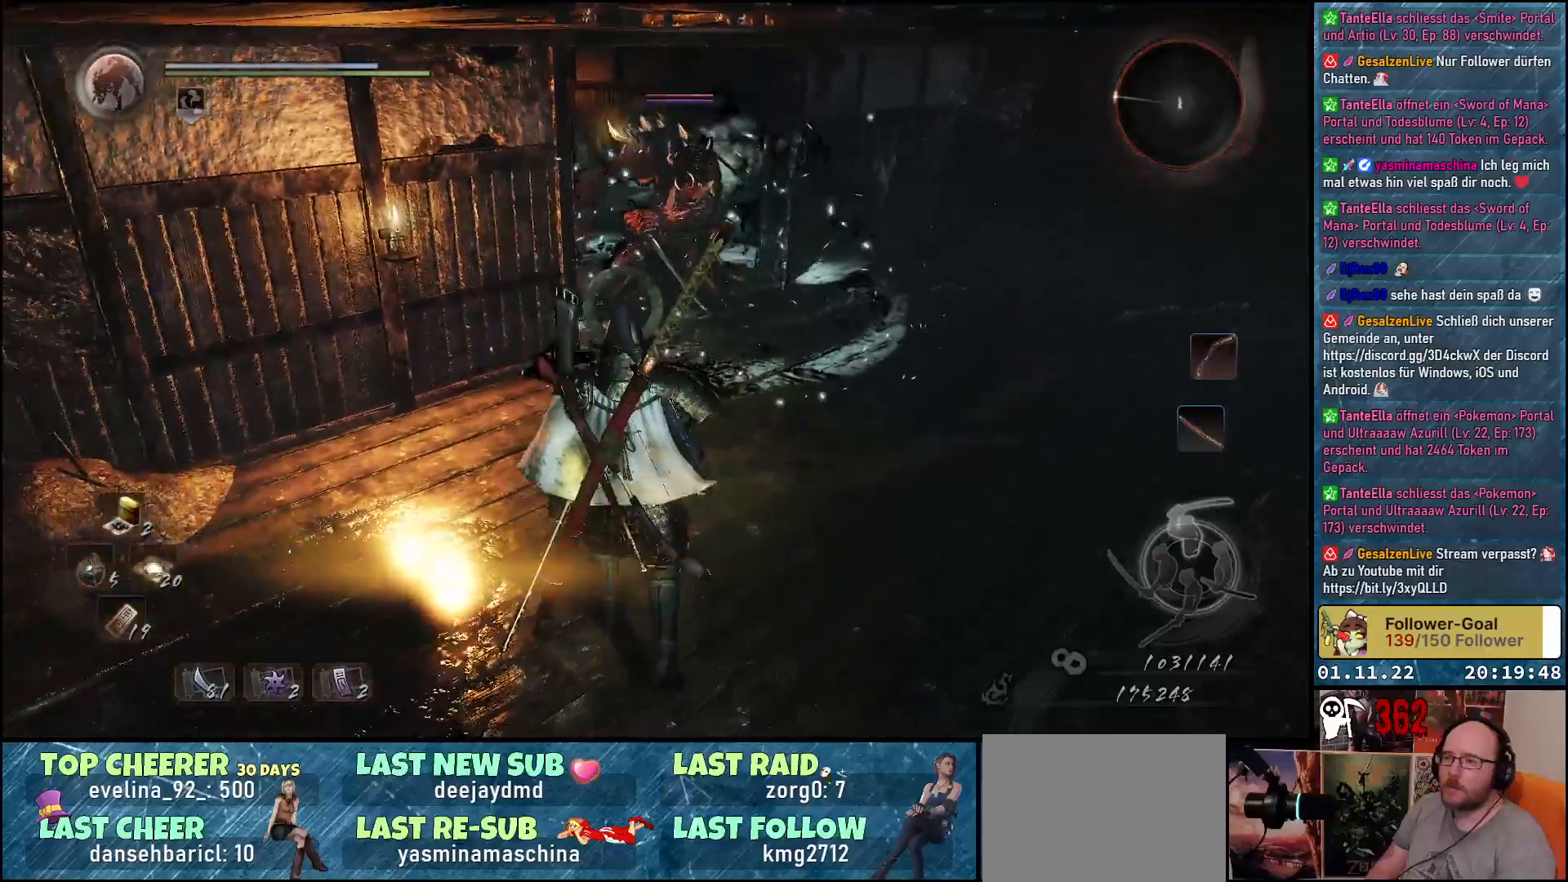
{"buttons": ["X"], "left_stick": "up", "right_stick": "center", "events": [[150, "left_stick", "up"], [417, "X", "down"]]}
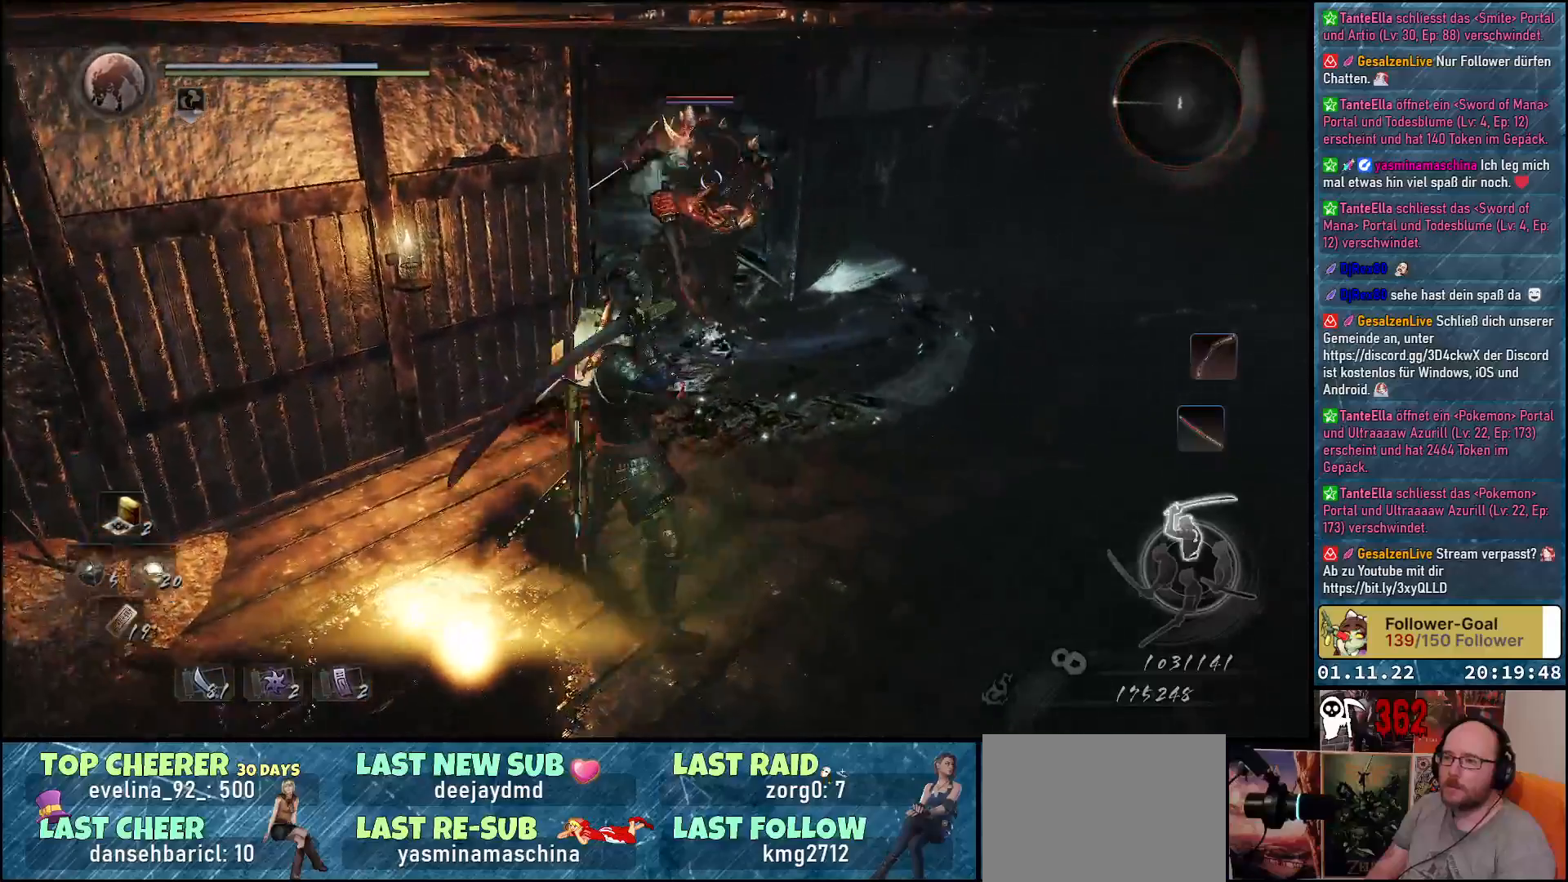
{"buttons": [], "left_stick": "center", "right_stick": "center", "events": [[33, "X", "up"], [217, "left_stick", "center"]]}
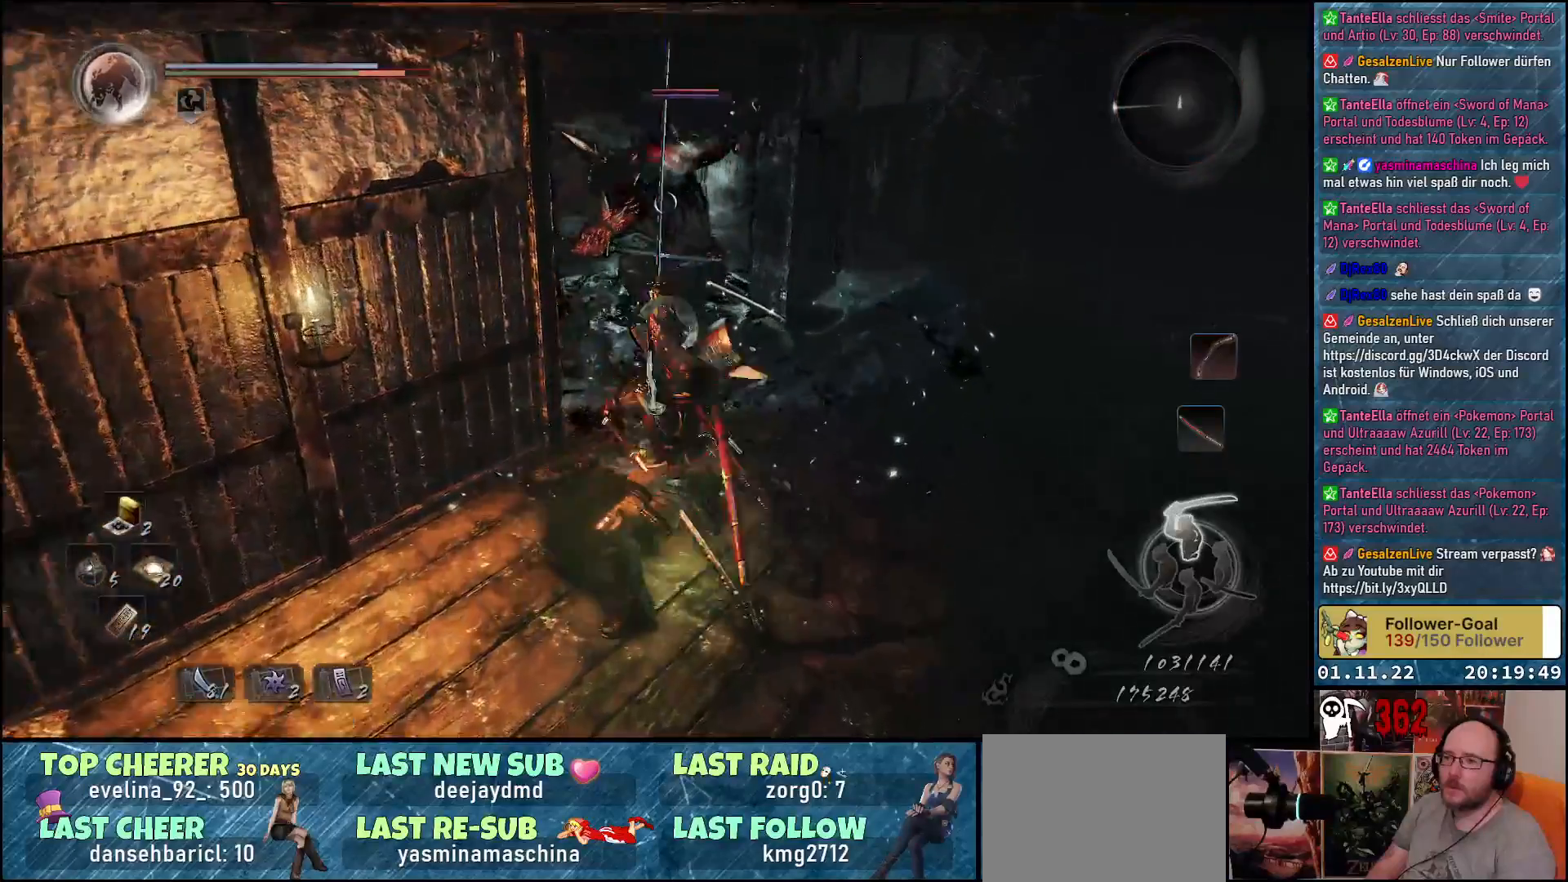
{"buttons": [], "left_stick": "down", "right_stick": "center", "events": [[33, "left_stick", "down"], [100, "A", "down"], [233, "A", "up"], [283, "A", "down"], [367, "A", "up"], [417, "A", "down"], [483, "A", "up"]]}
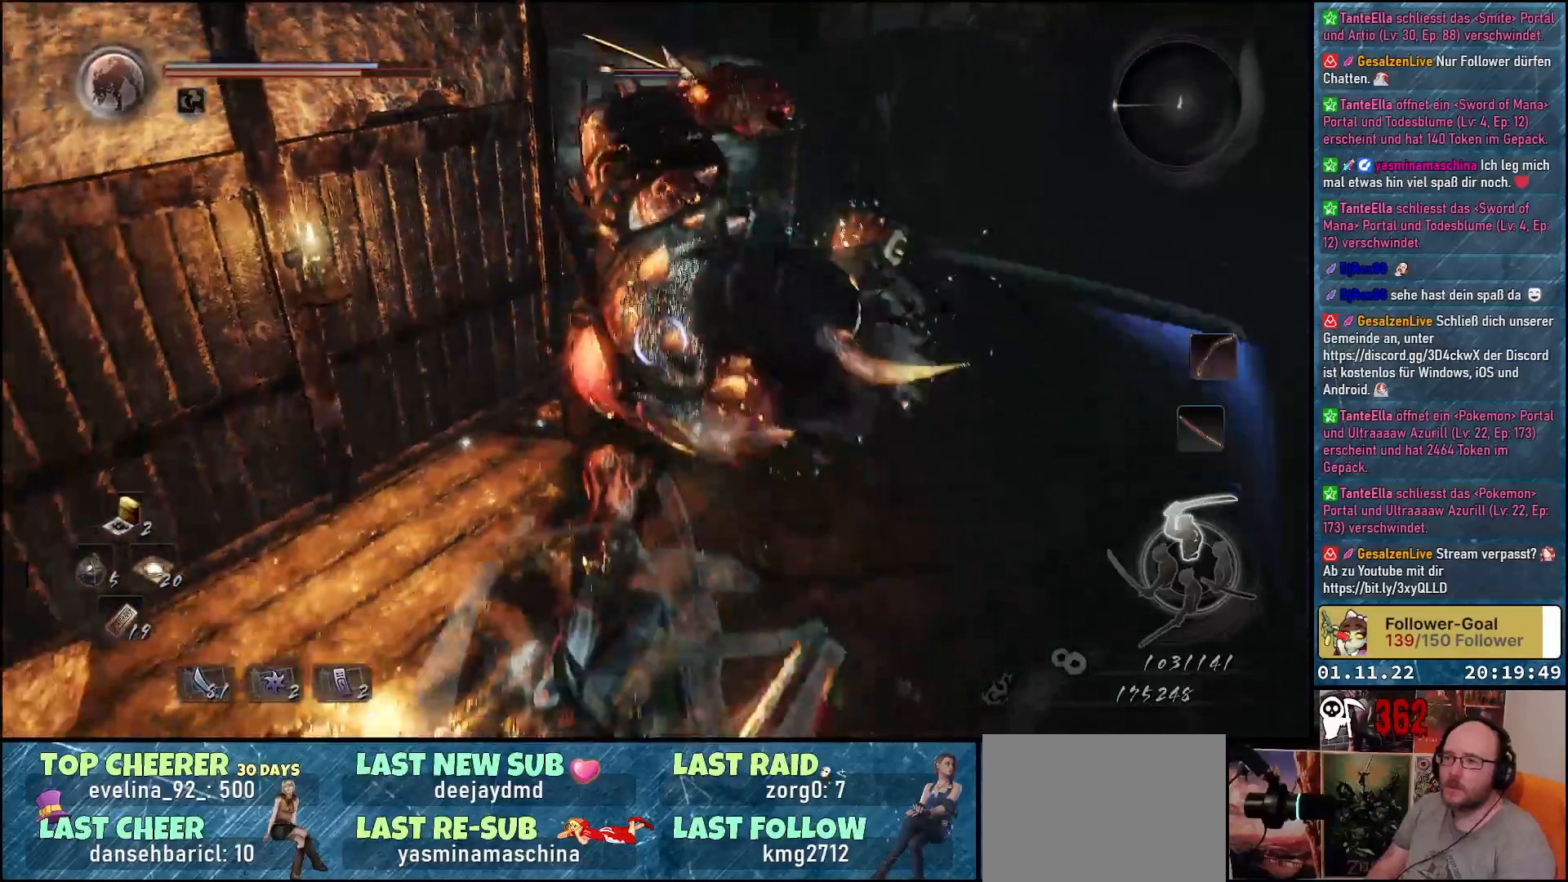
{"buttons": [], "left_stick": "down", "right_stick": "center", "events": []}